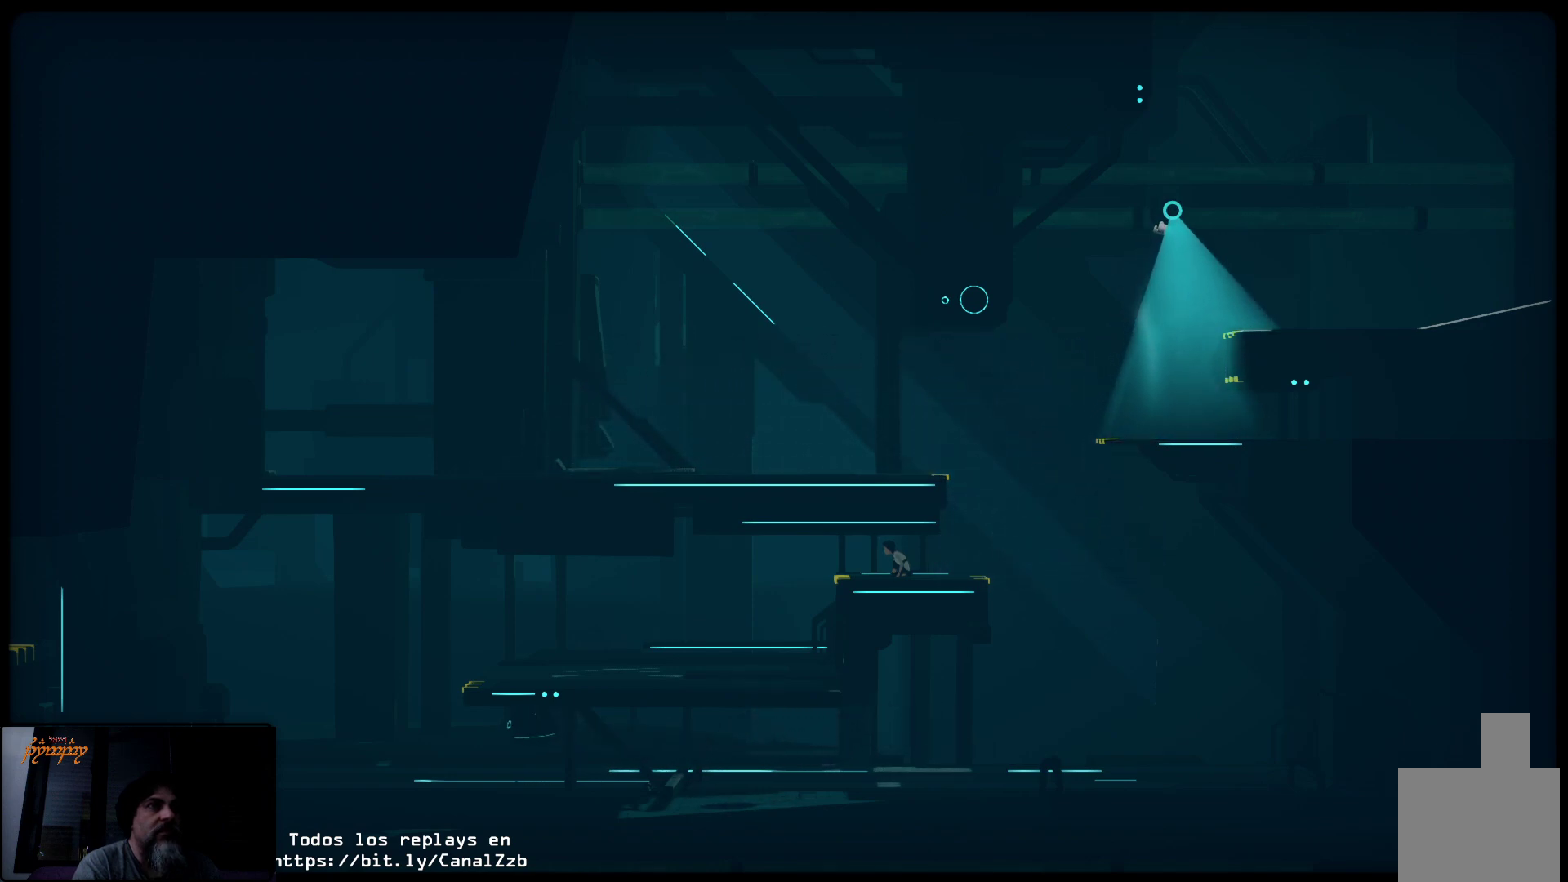
Gameplay with a controller (Xbox layout); each line is a JSON object with the inputs held at the frame after it. "events" lists button and stick changes between this image and that frame as [ms after this image, input, new state], when the widget could be followed in between.
{"buttons": [], "left_stick": "right", "right_stick": "center", "events": [[250, "left_stick", "right"]]}
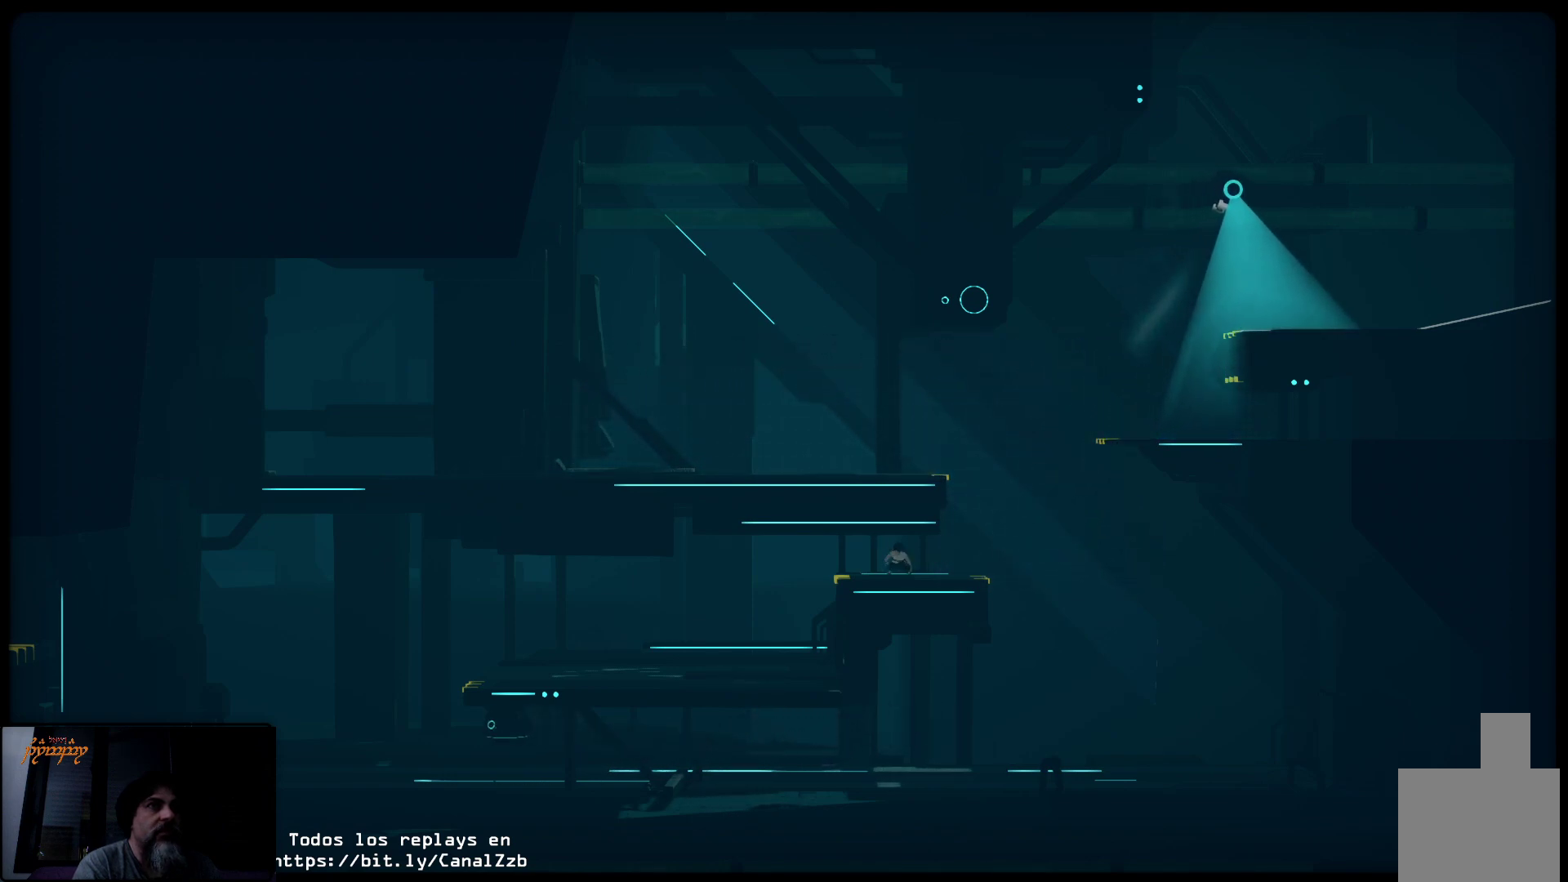
{"buttons": [], "left_stick": "right", "right_stick": "center", "events": []}
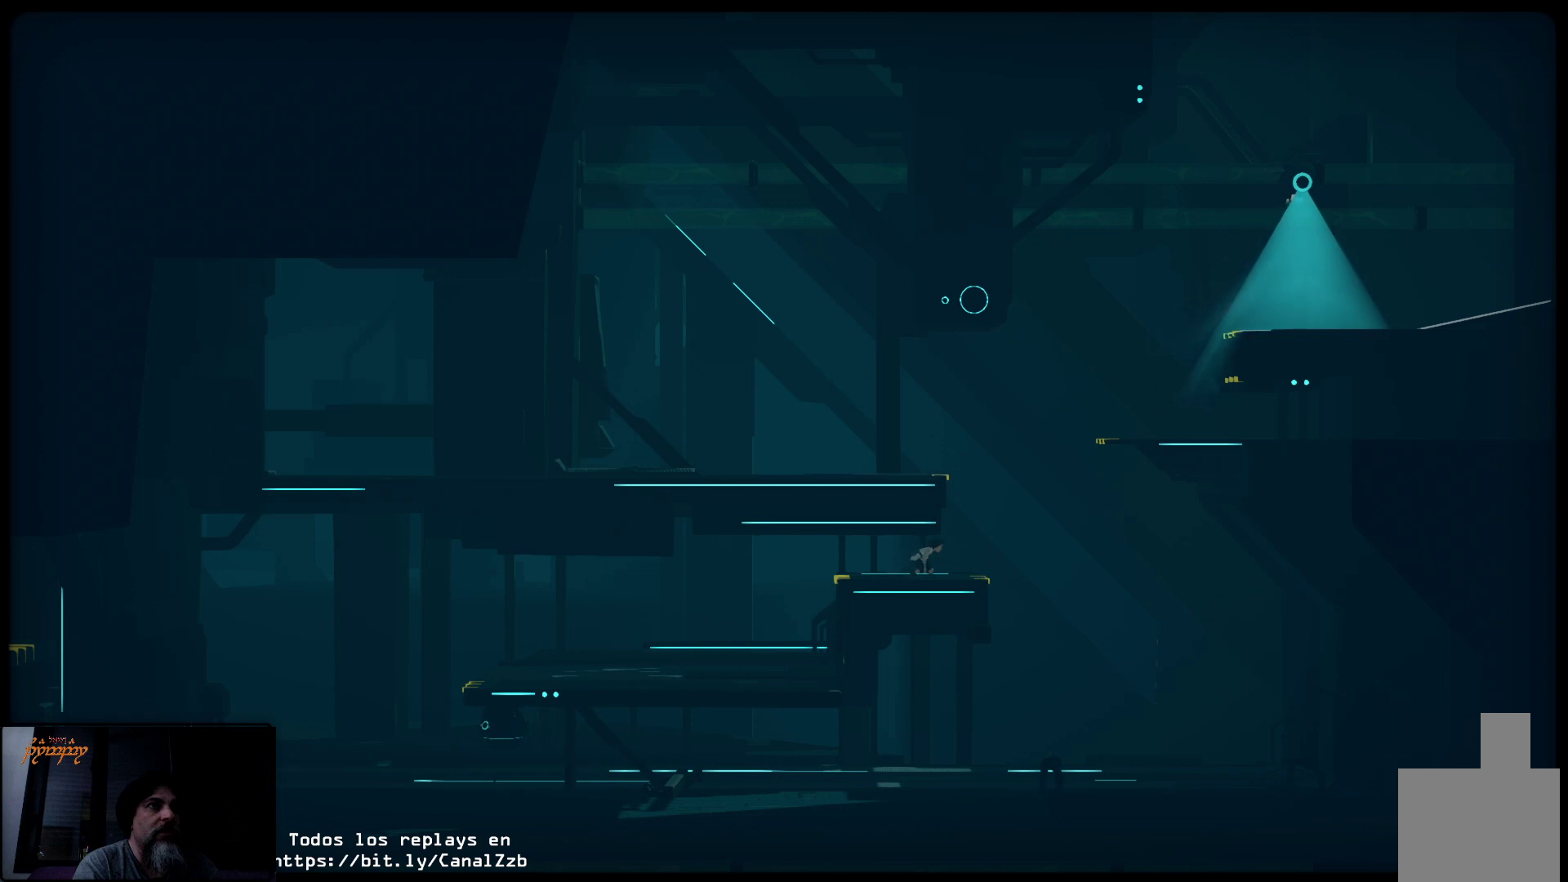
{"buttons": [], "left_stick": "center", "right_stick": "center", "events": [[167, "left_stick", "center"]]}
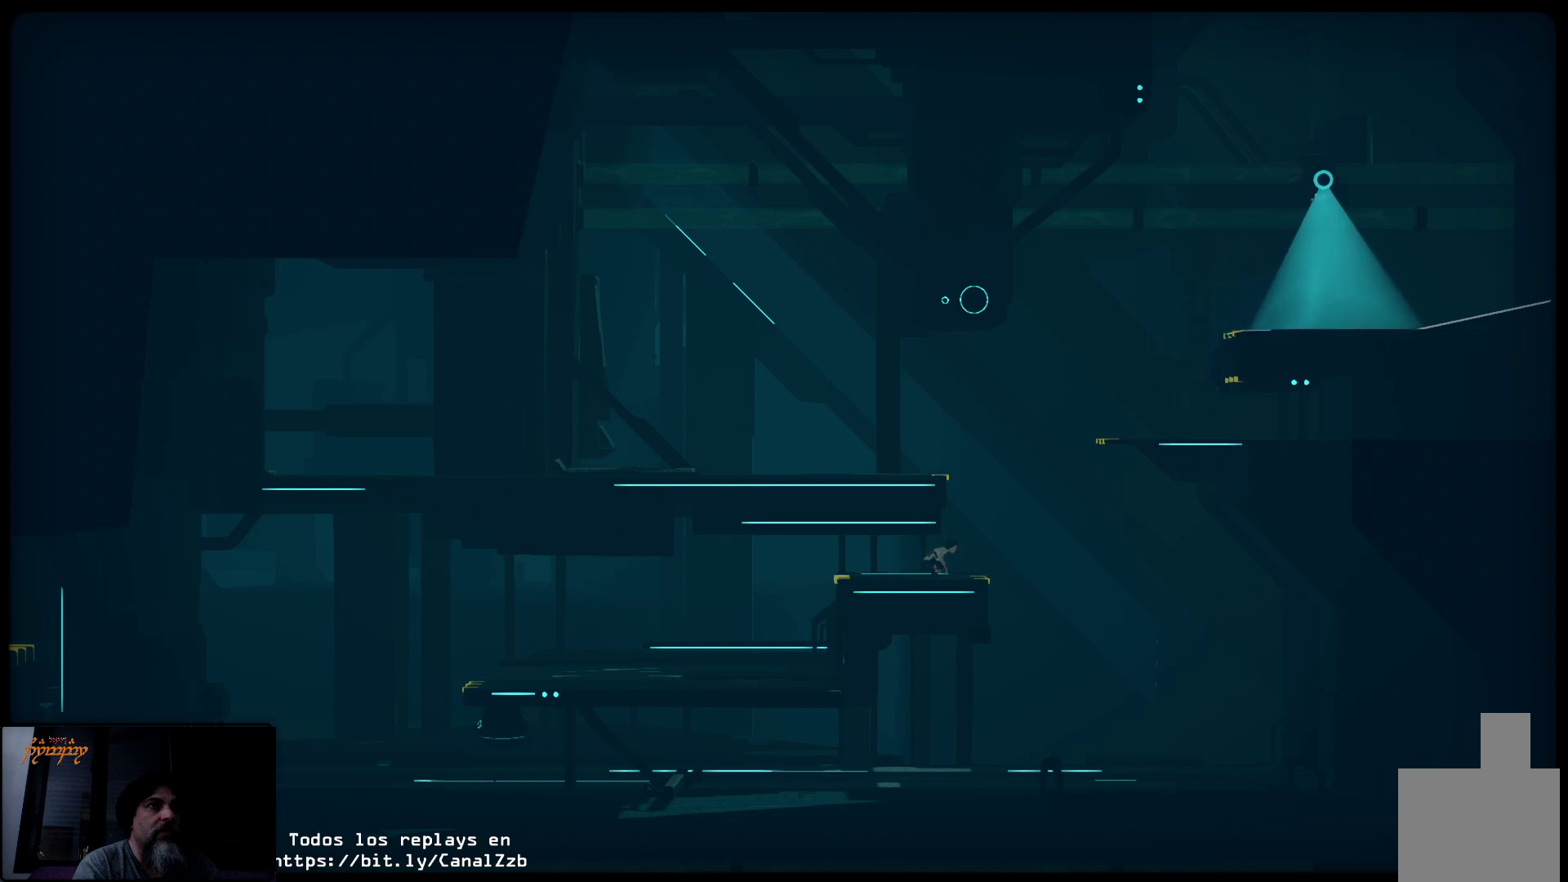
{"buttons": [], "left_stick": "right", "right_stick": "center", "events": [[333, "left_stick", "right"]]}
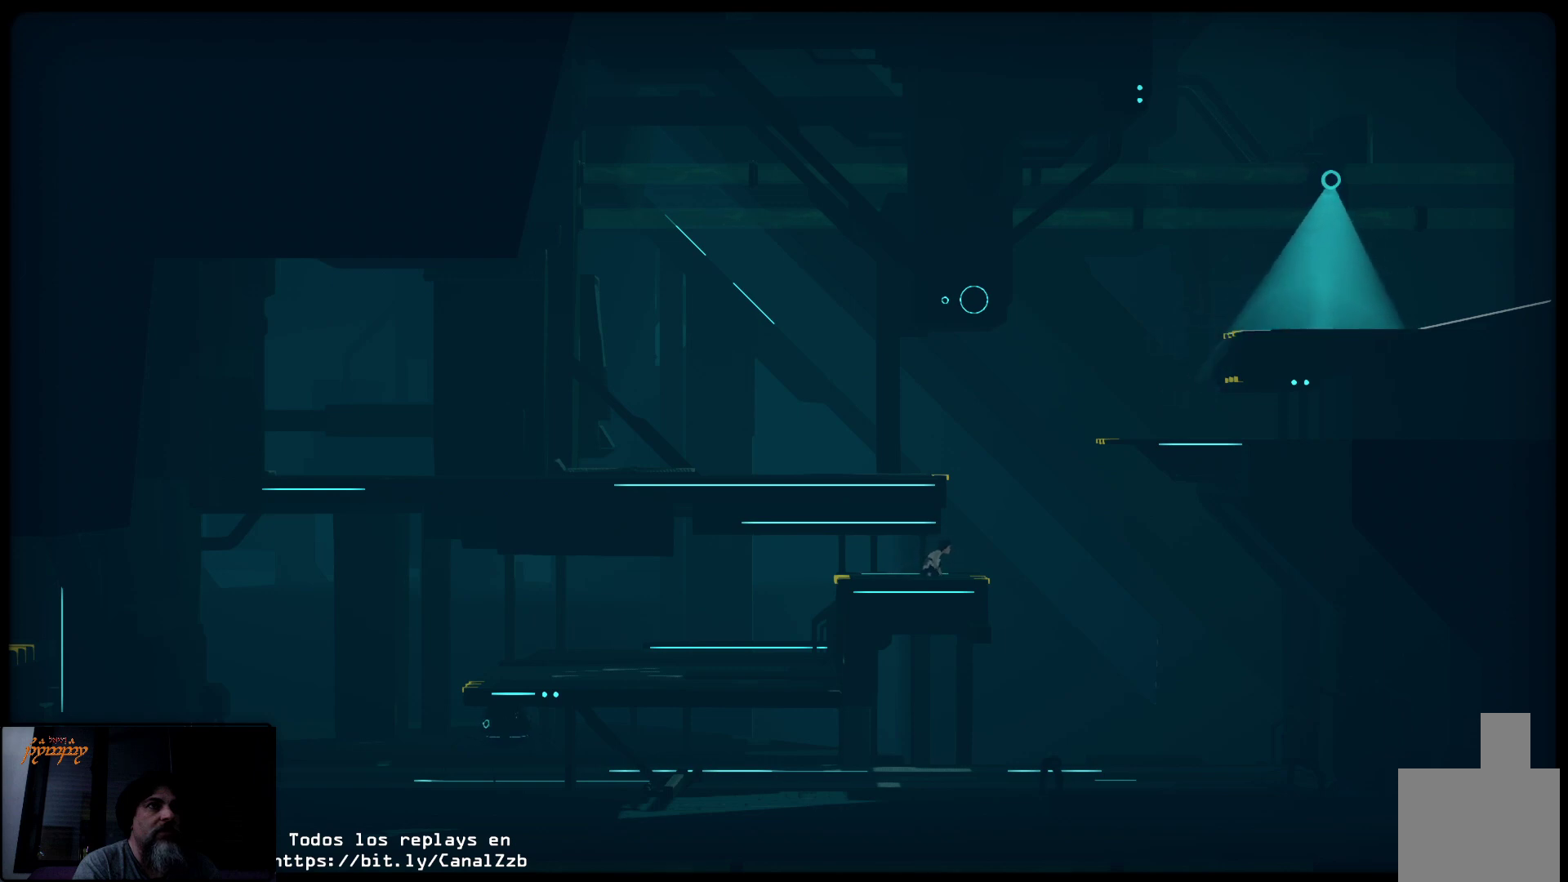
{"buttons": [], "left_stick": "left", "right_stick": "center", "events": [[433, "left_stick", "center"], [483, "left_stick", "left"]]}
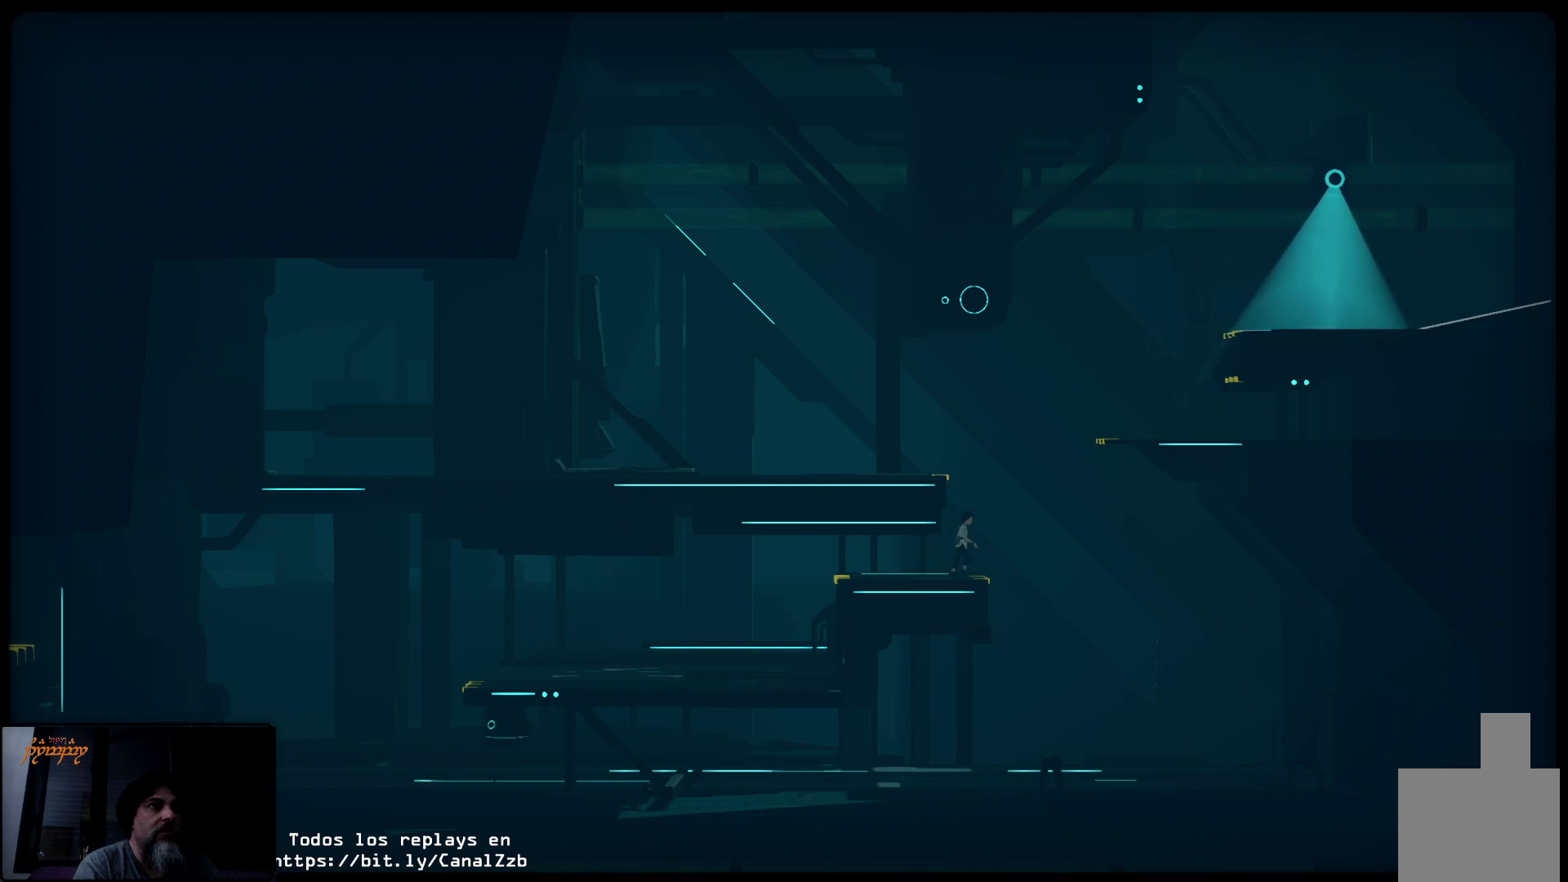
{"buttons": [], "left_stick": "left", "right_stick": "center", "events": []}
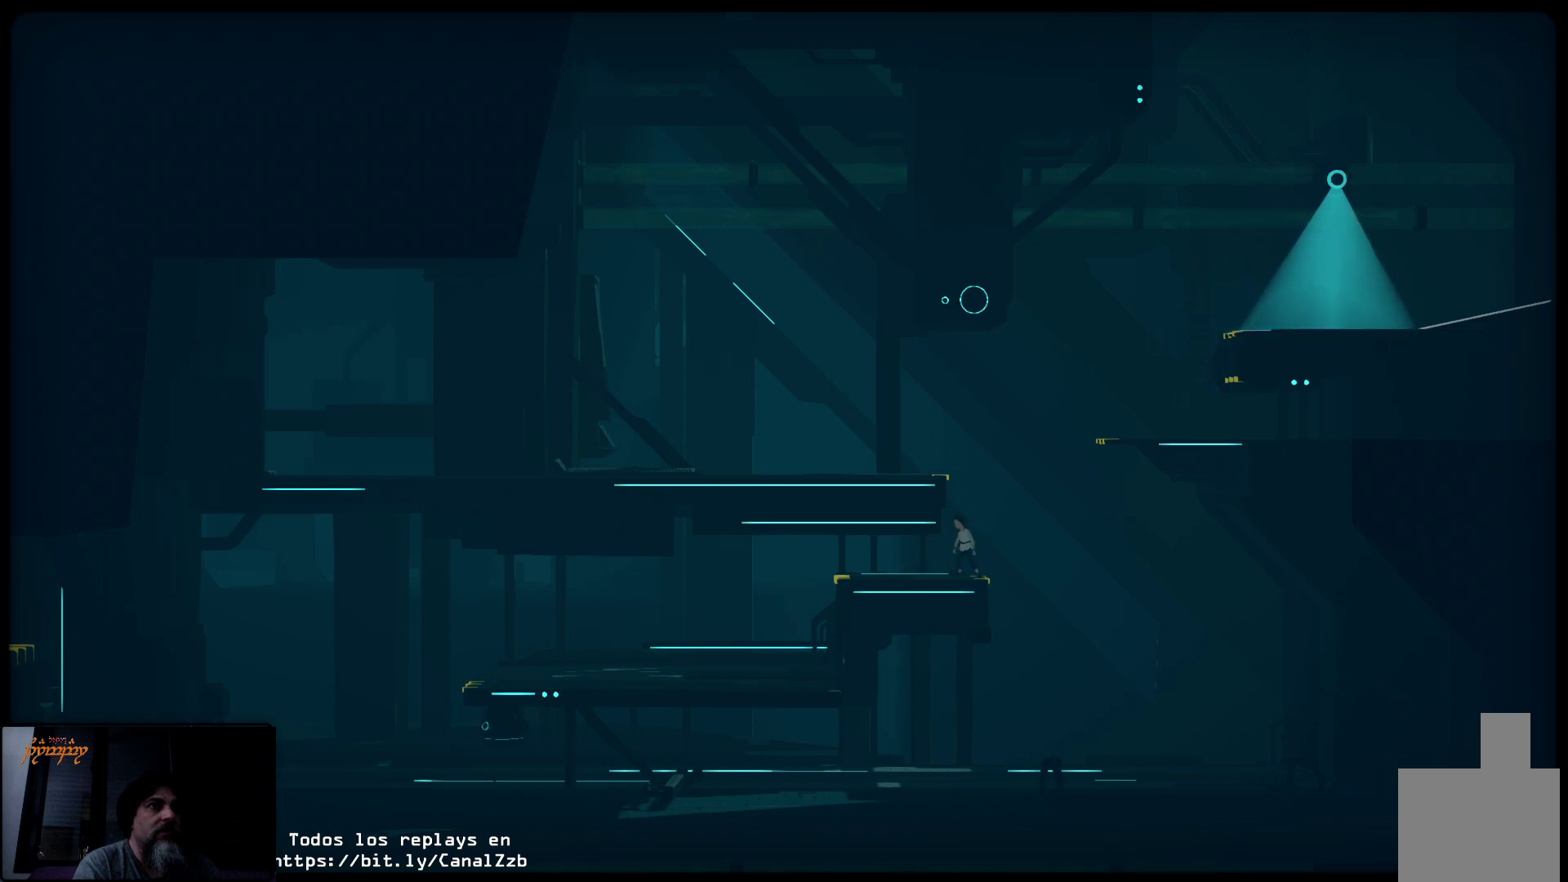
{"buttons": [], "left_stick": "down-left", "right_stick": "center", "events": [[417, "left_stick", "down-left"]]}
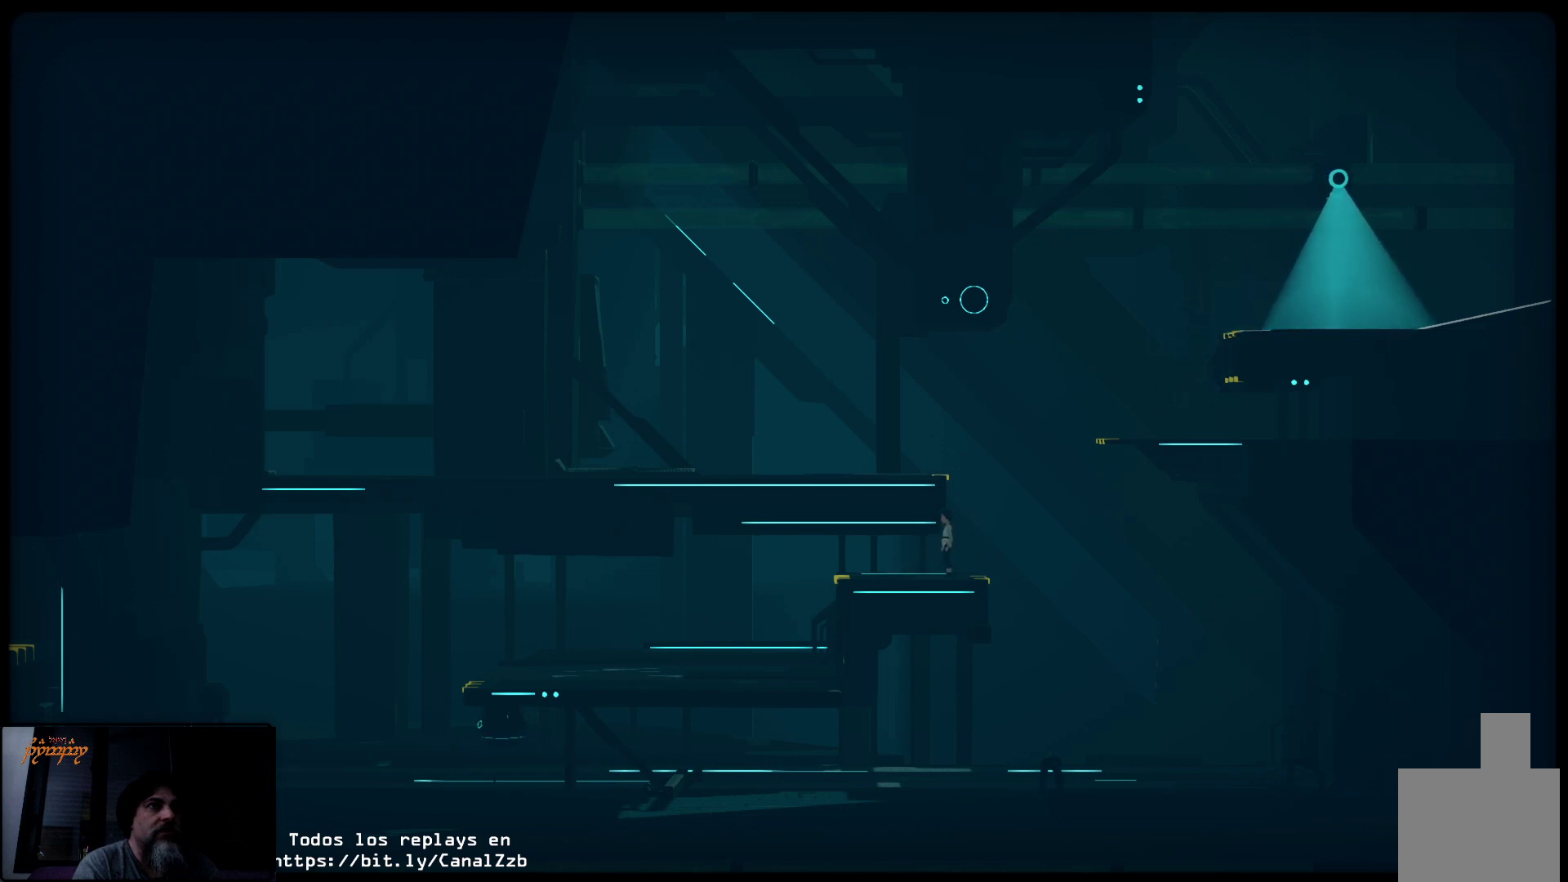
{"buttons": ["L2"], "left_stick": "down-left", "right_stick": "center", "events": [[250, "L2", "down"]]}
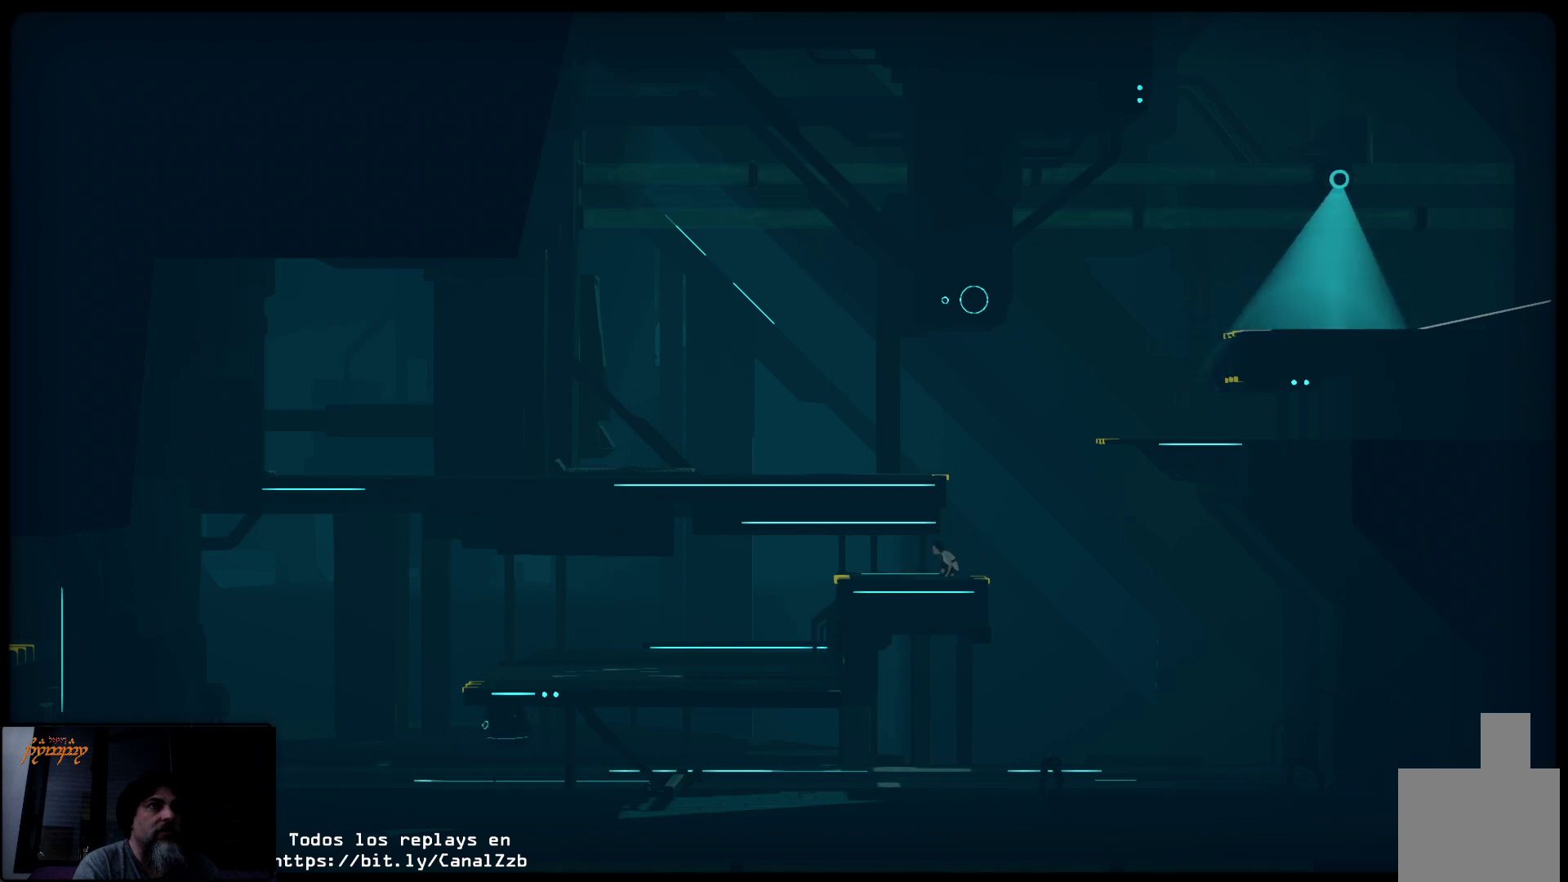
{"buttons": [], "left_stick": "down-left", "right_stick": "center", "events": [[483, "L2", "up"]]}
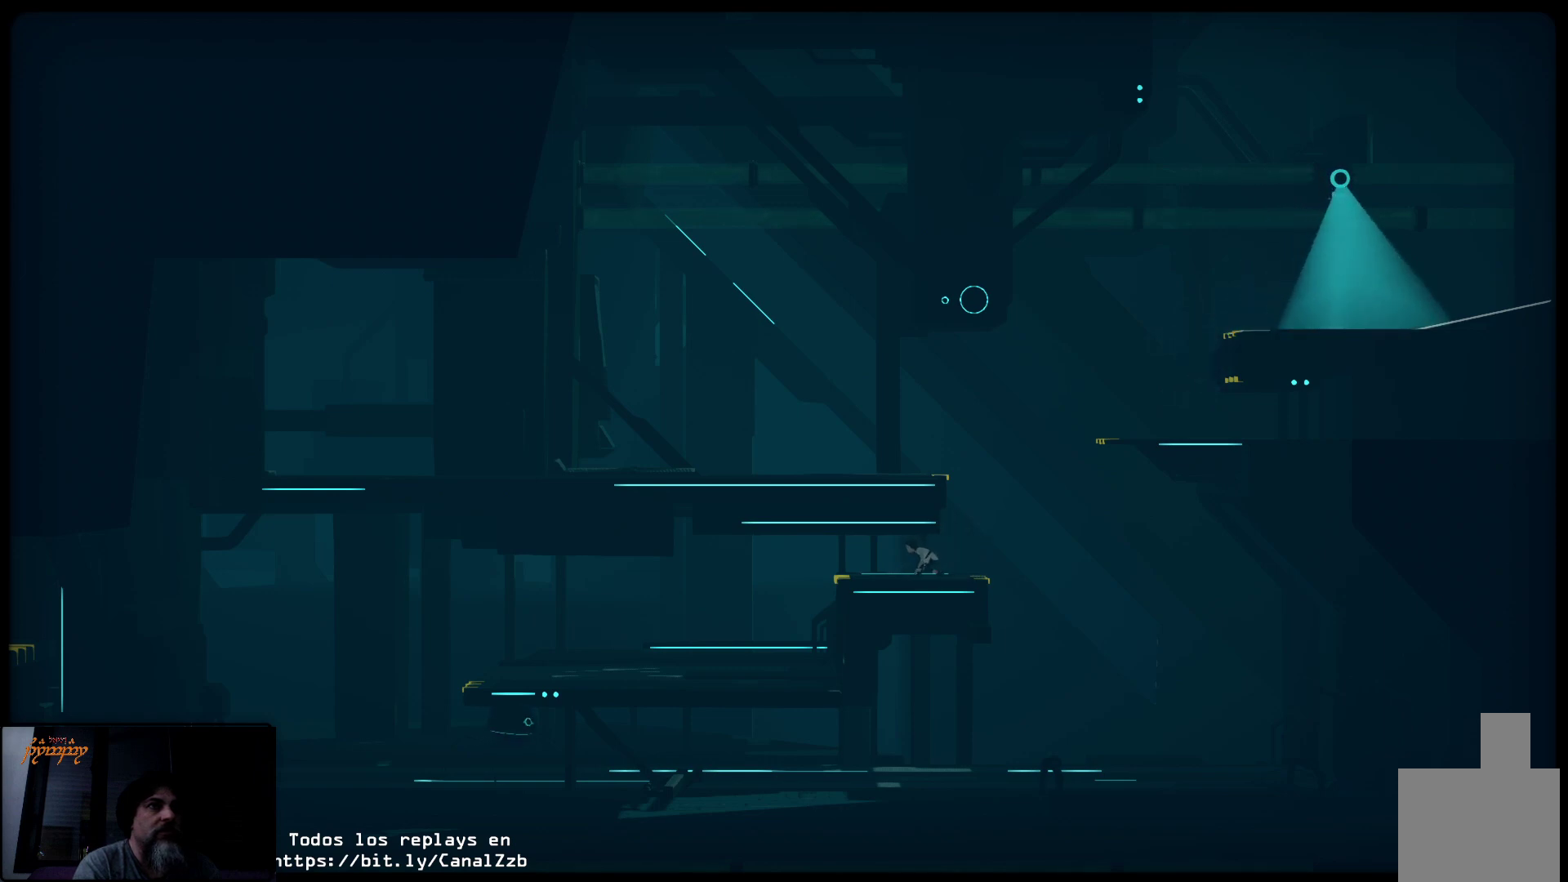
{"buttons": [], "left_stick": "center", "right_stick": "center", "events": [[33, "left_stick", "center"], [83, "left_stick", "up-right"], [283, "left_stick", "center"]]}
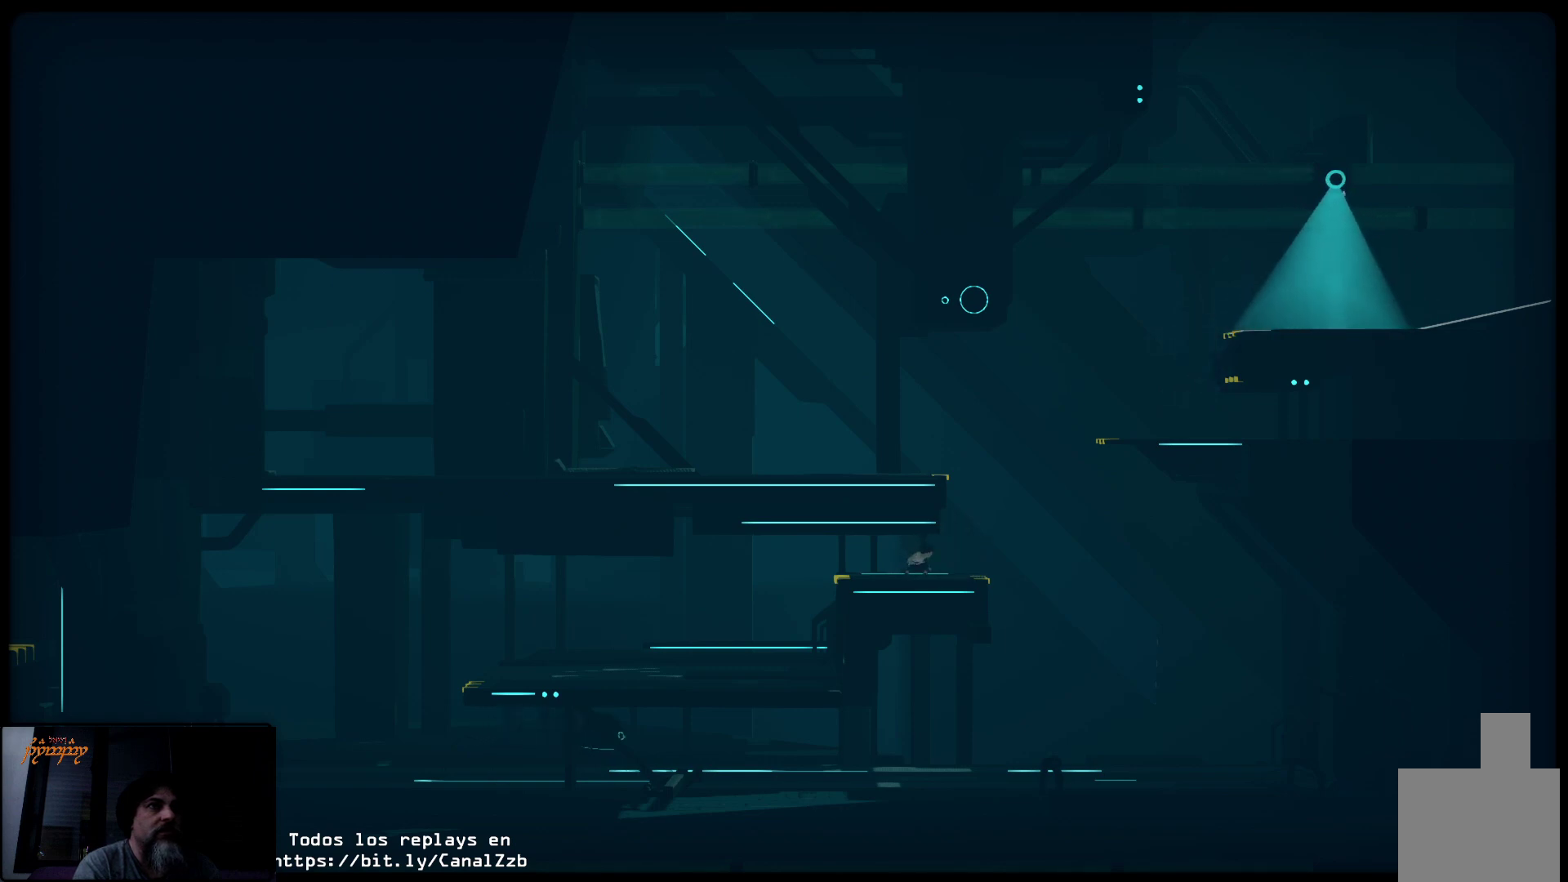
{"buttons": [], "left_stick": "center", "right_stick": "center", "events": []}
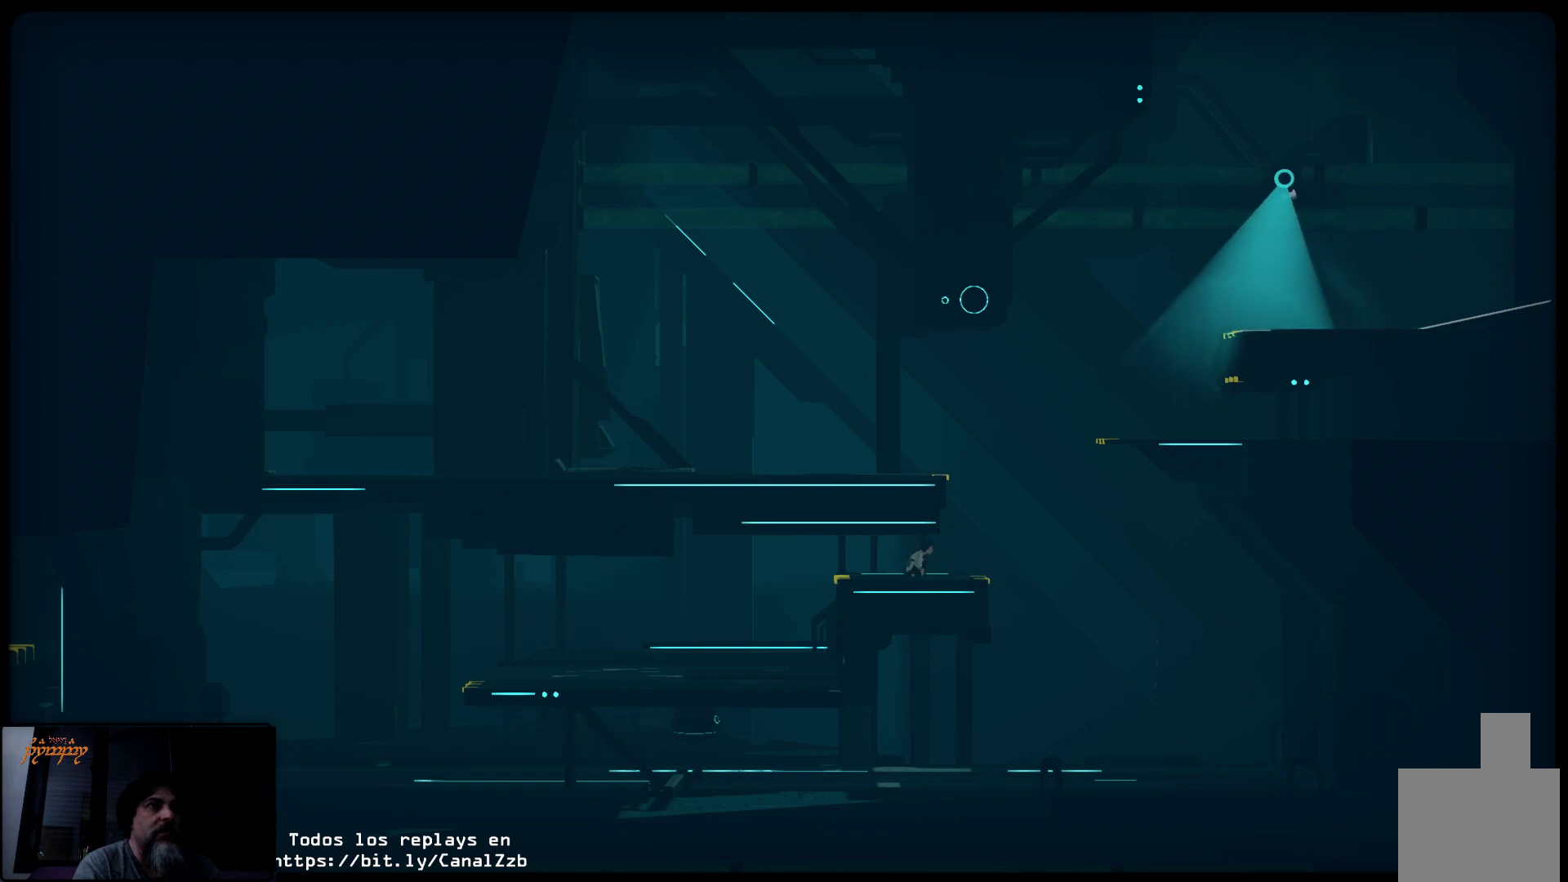
{"buttons": [], "left_stick": "center", "right_stick": "center", "events": []}
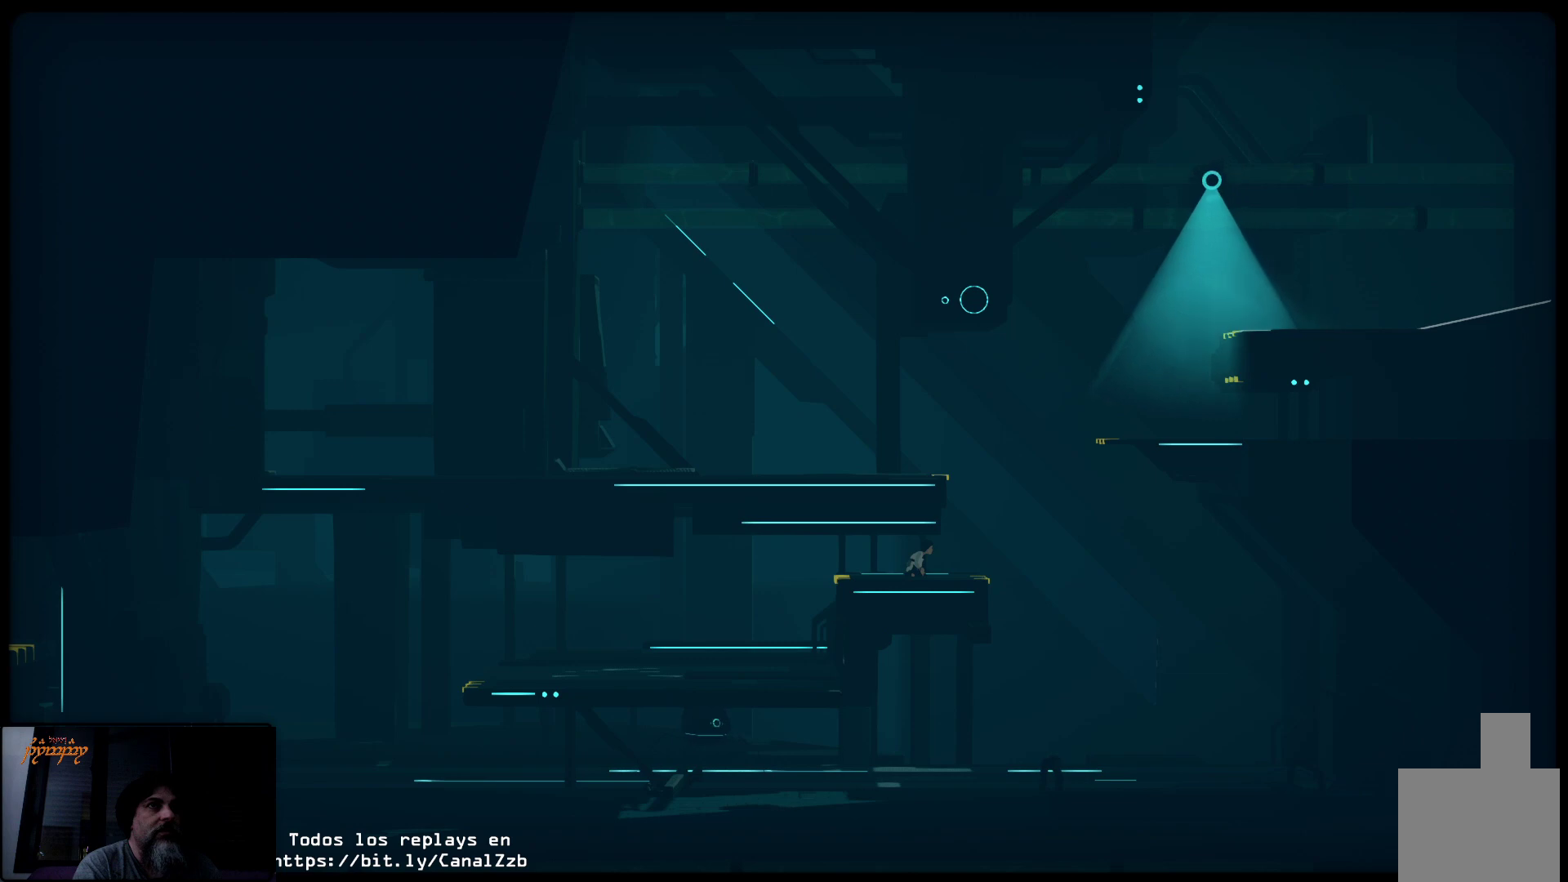
{"buttons": [], "left_stick": "center", "right_stick": "center", "events": []}
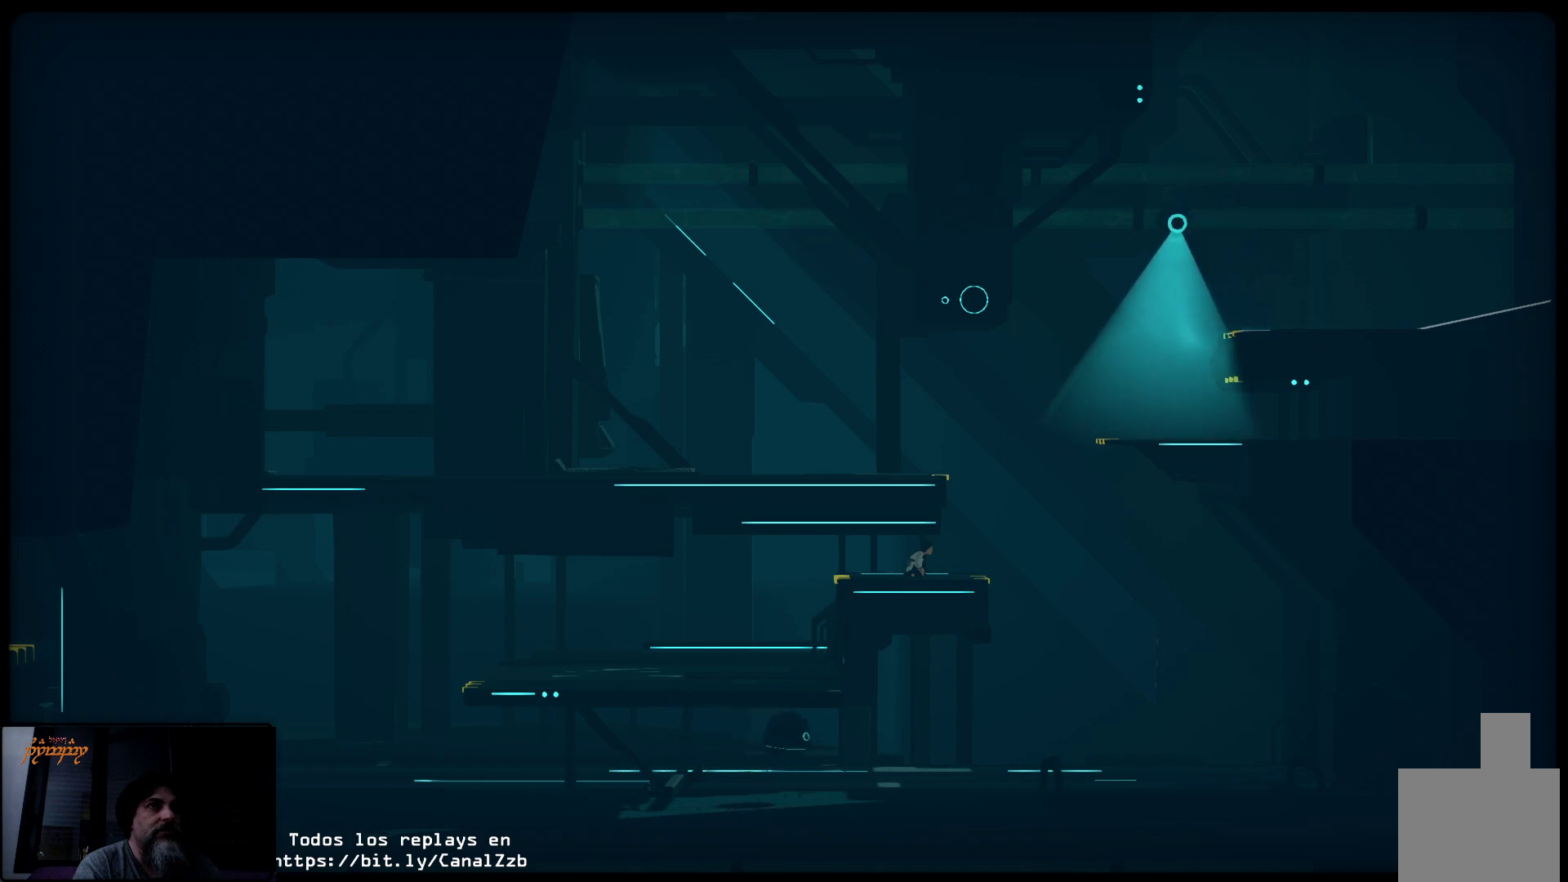
{"buttons": [], "left_stick": "center", "right_stick": "center", "events": []}
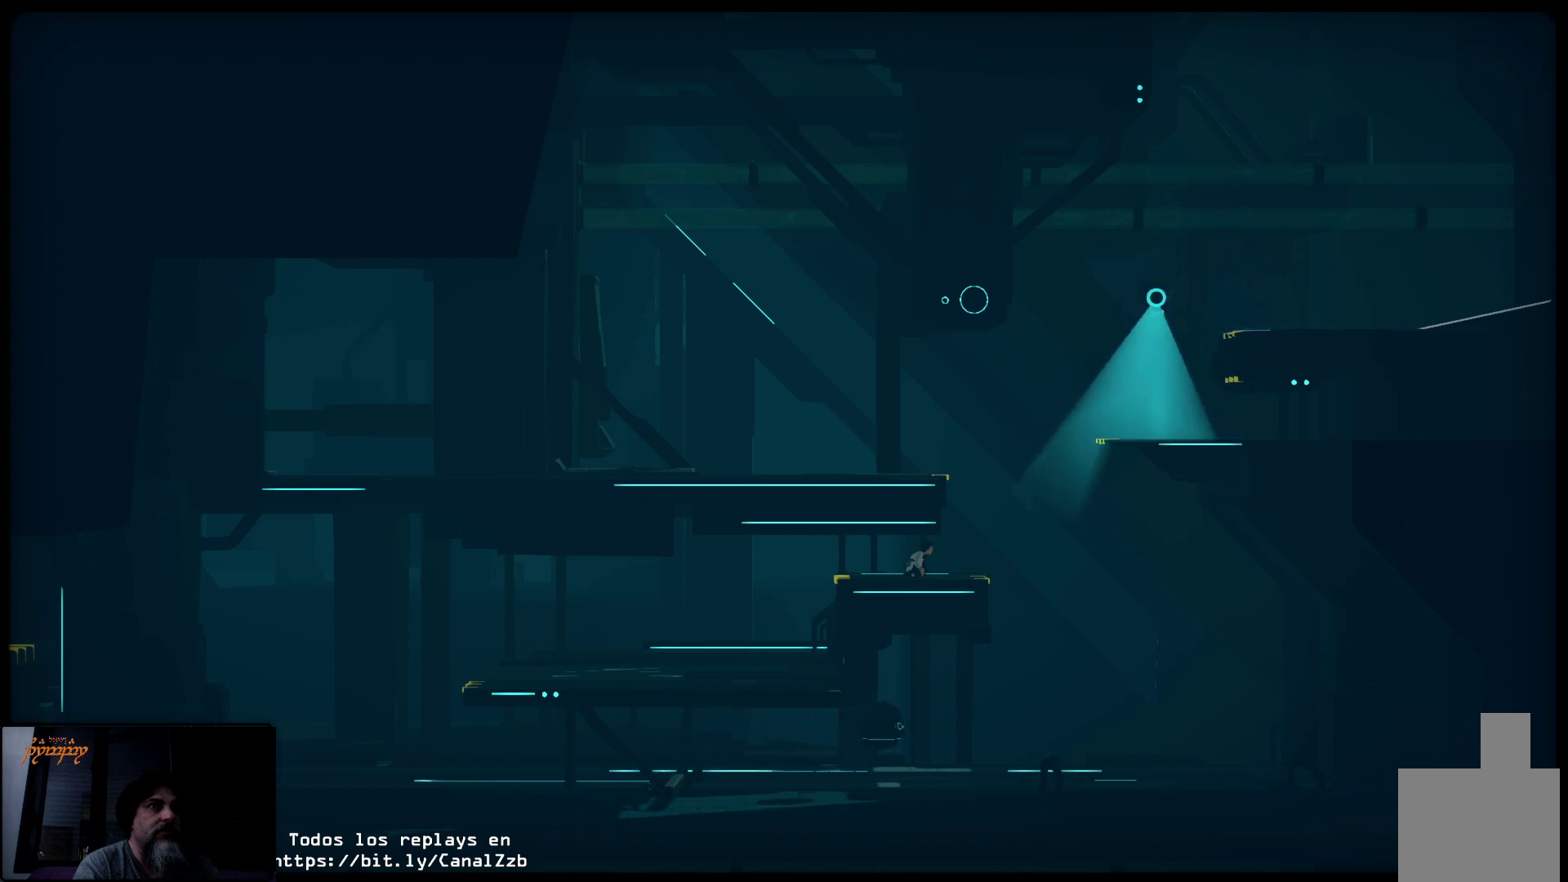
{"buttons": [], "left_stick": "center", "right_stick": "center", "events": [[50, "left_stick", "left"], [417, "left_stick", "center"]]}
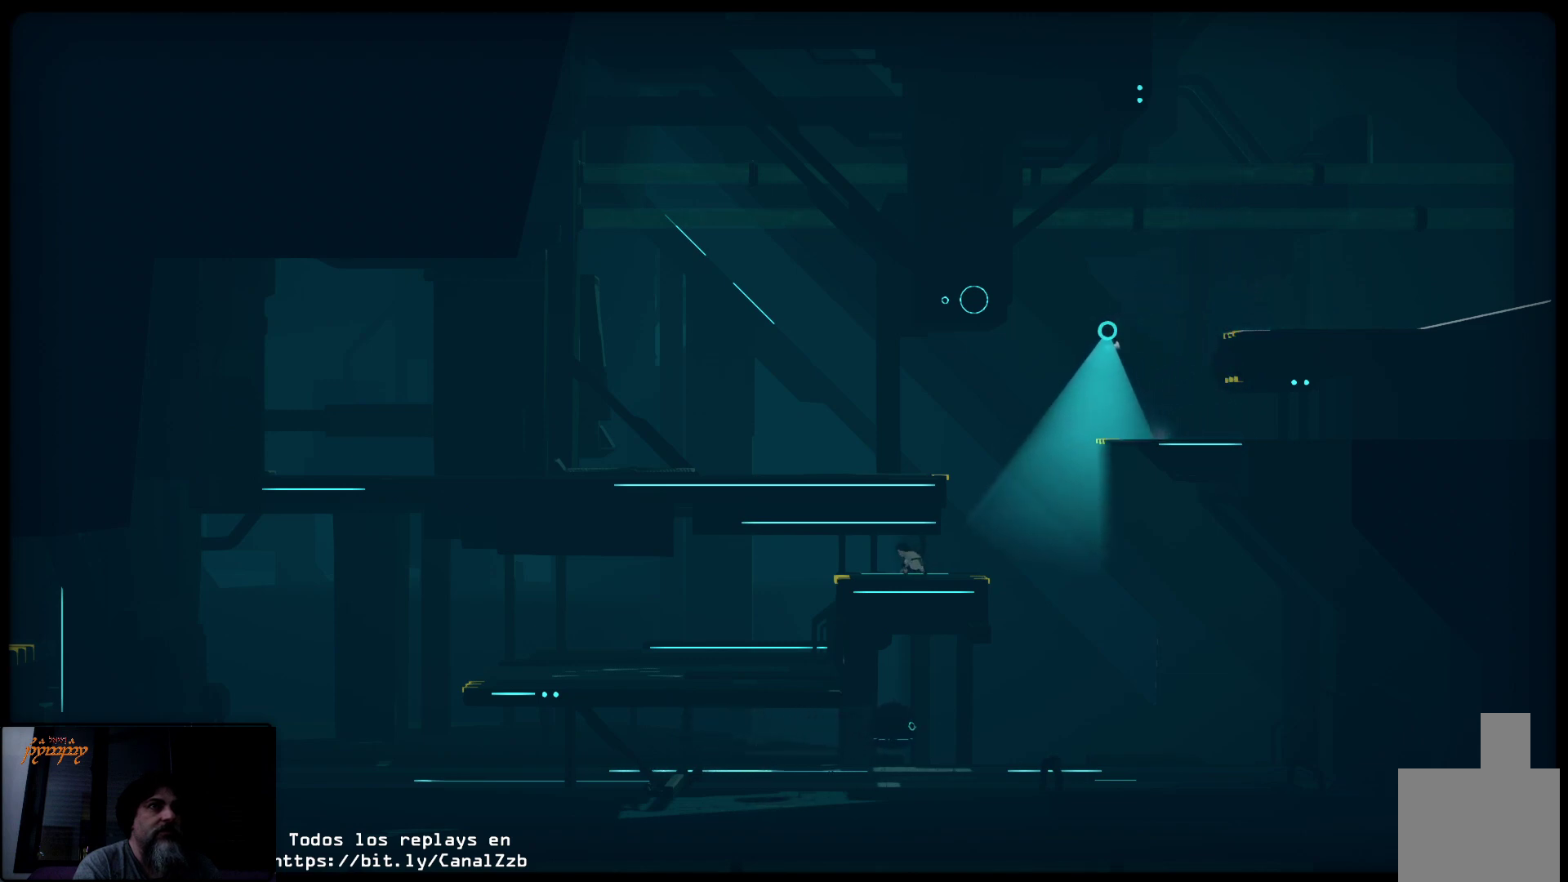
{"buttons": [], "left_stick": "center", "right_stick": "center", "events": []}
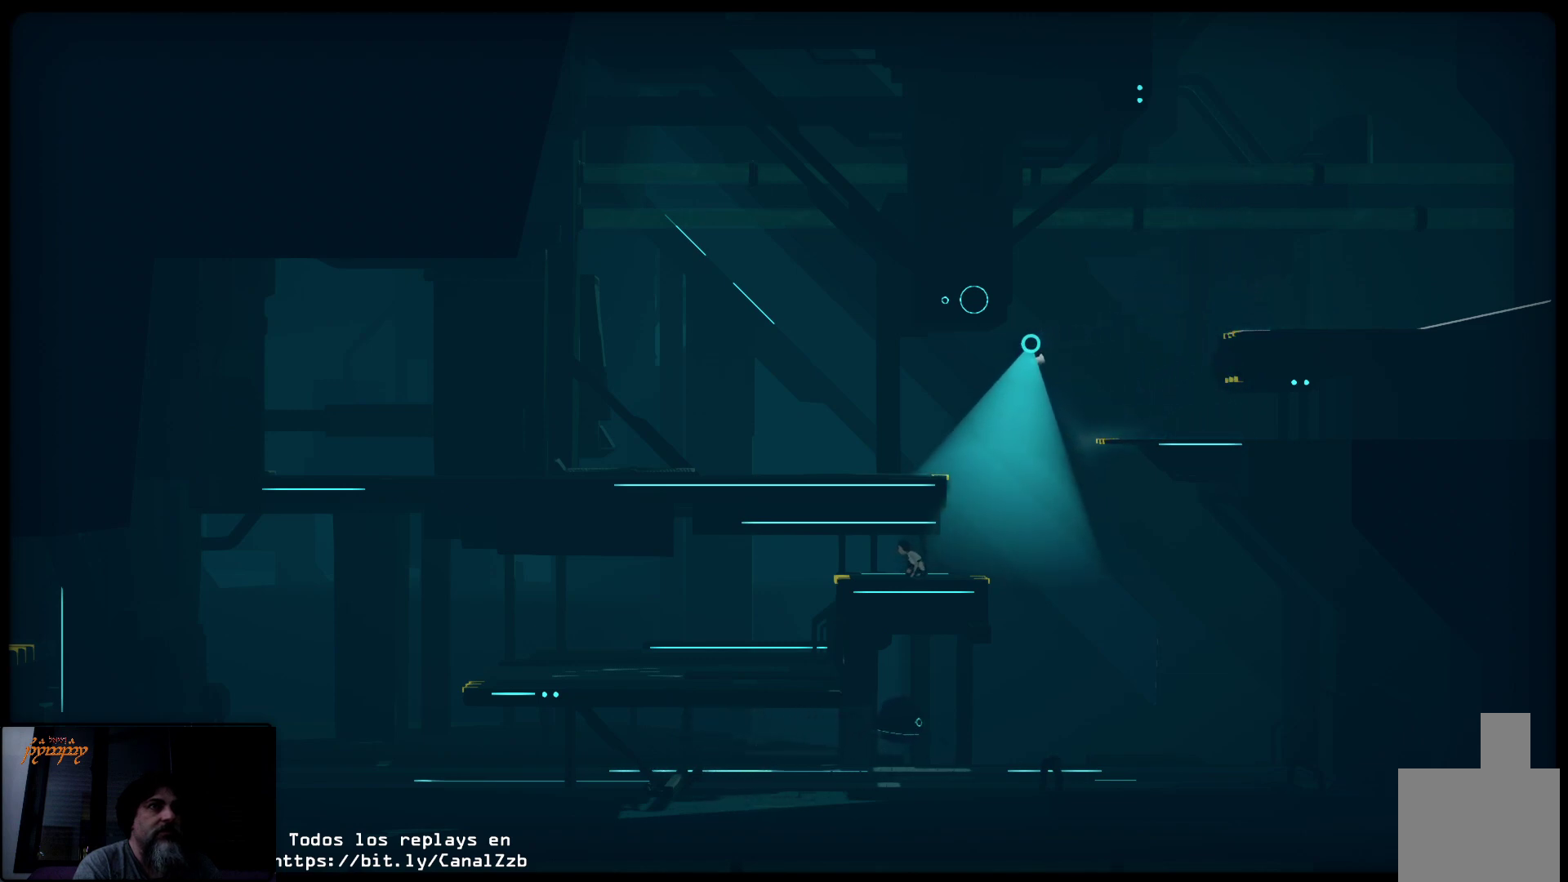
{"buttons": [], "left_stick": "center", "right_stick": "center", "events": []}
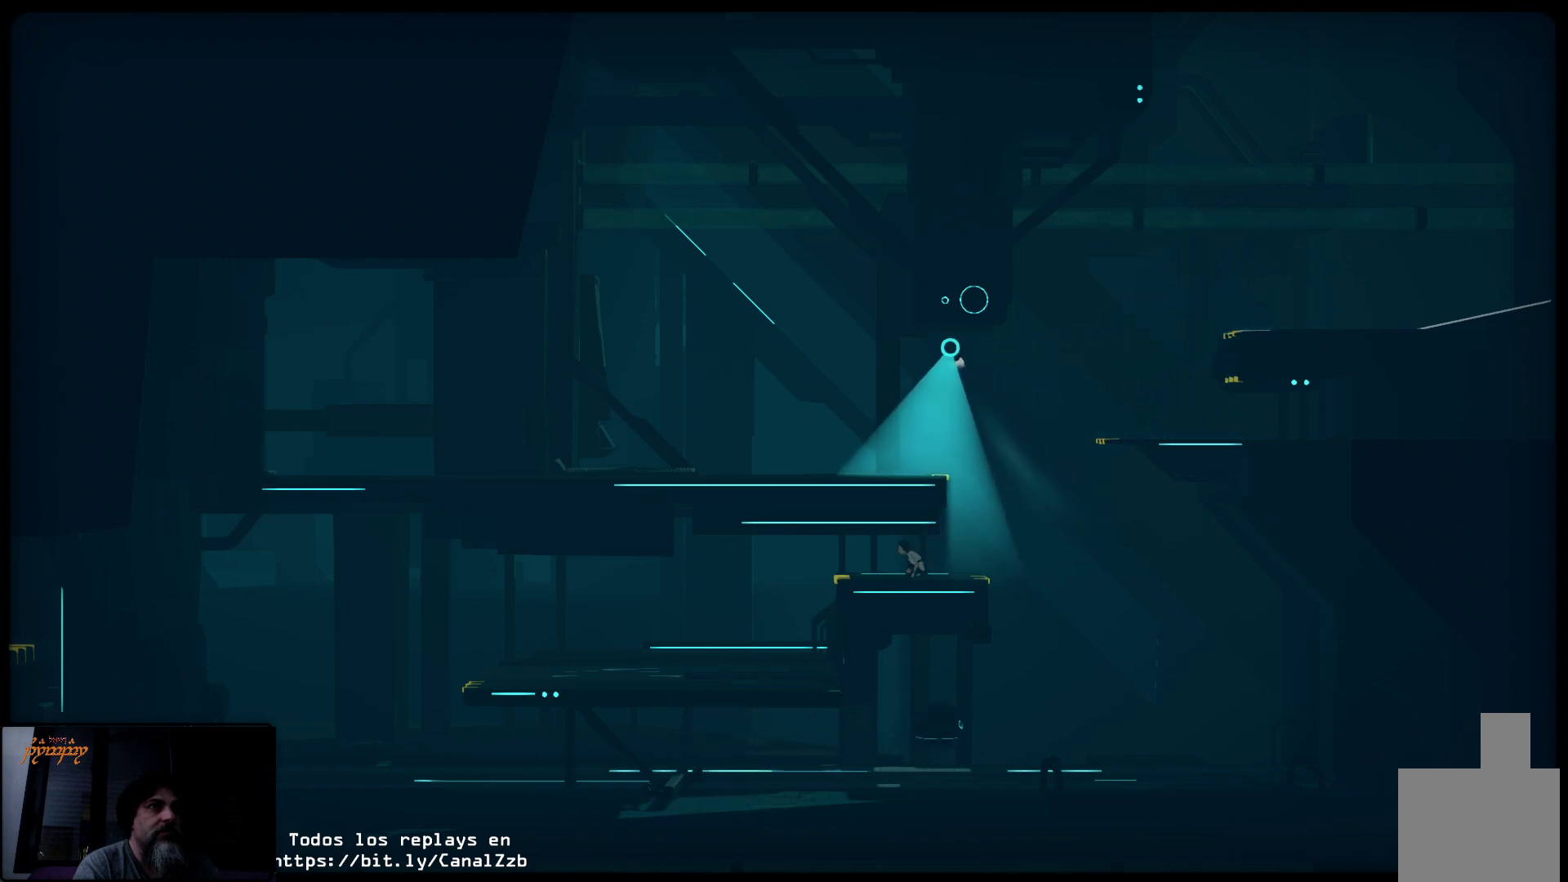
{"buttons": [], "left_stick": "right", "right_stick": "center", "events": [[183, "left_stick", "right"]]}
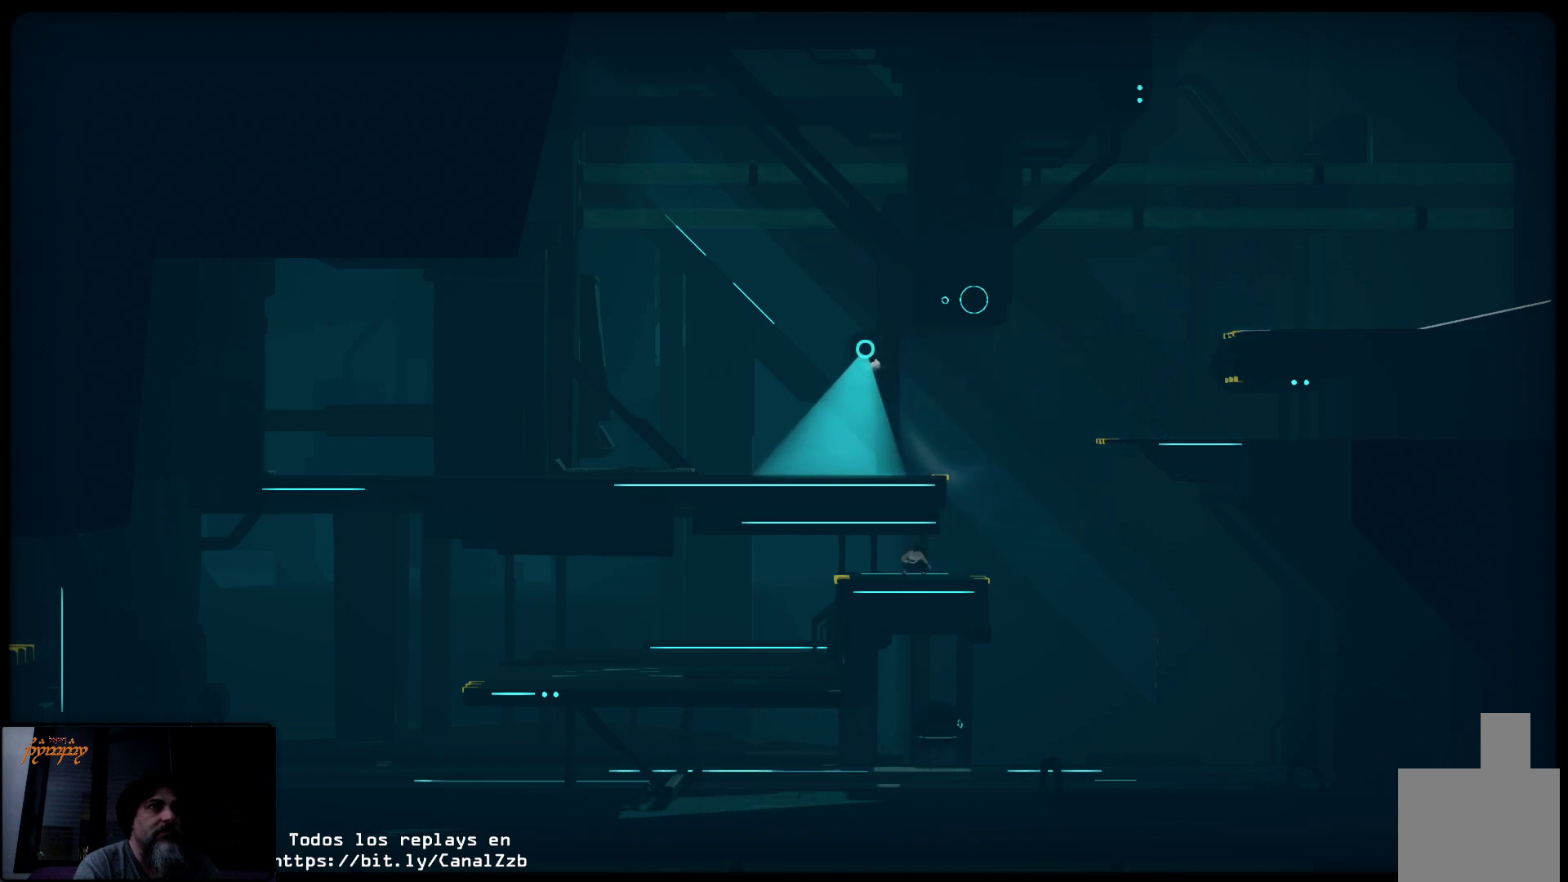
{"buttons": [], "left_stick": "up-right", "right_stick": "center", "events": [[367, "left_stick", "up-right"]]}
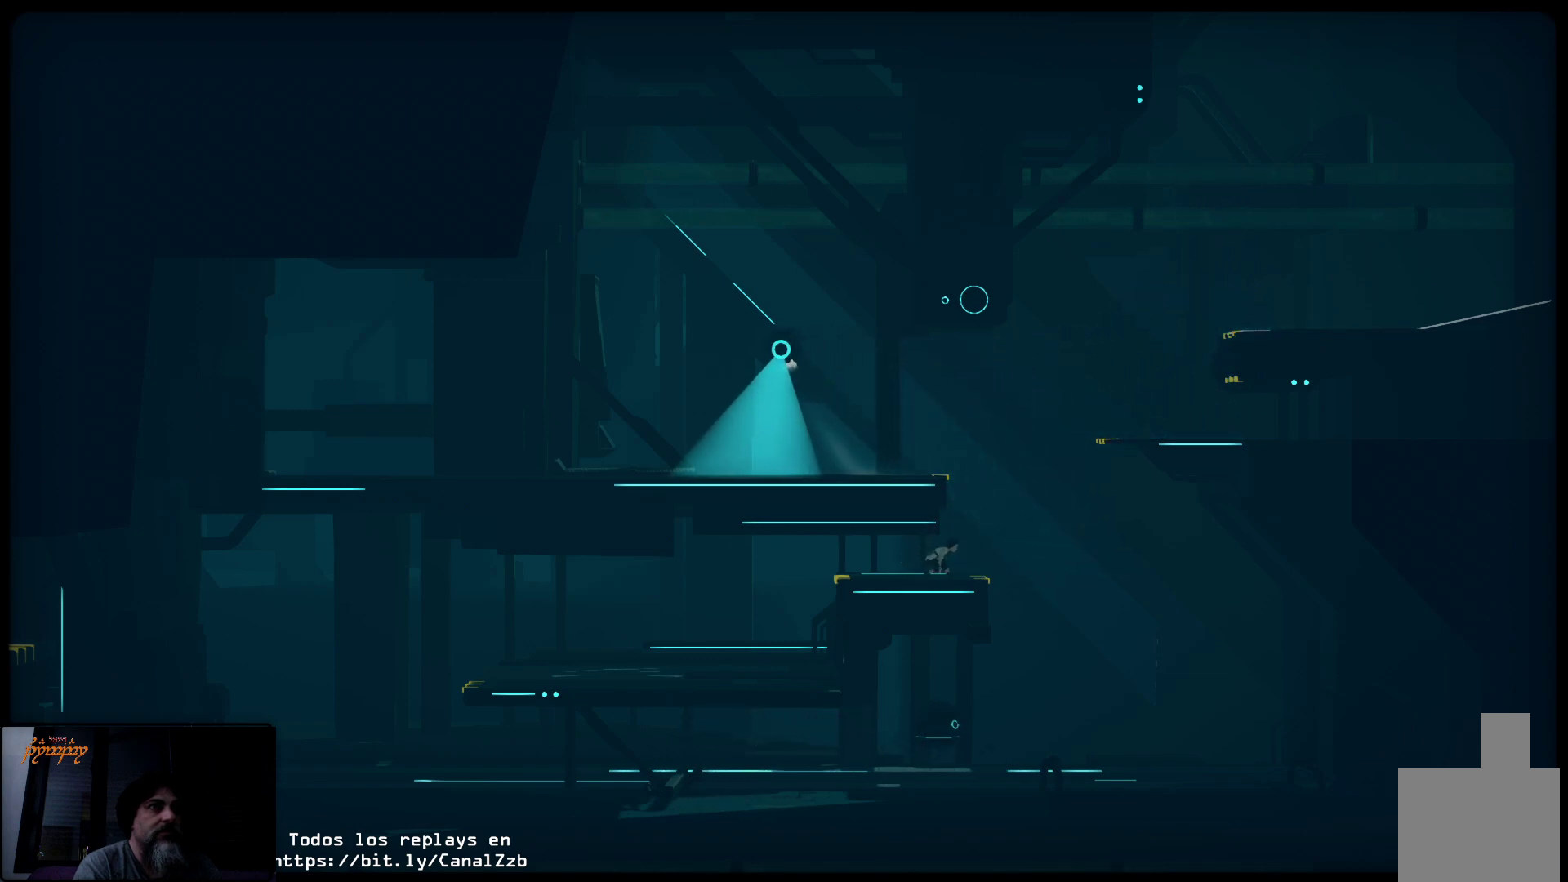
{"buttons": [], "left_stick": "center", "right_stick": "center", "events": [[50, "left_stick", "up"], [167, "left_stick", "up-left"], [283, "left_stick", "center"]]}
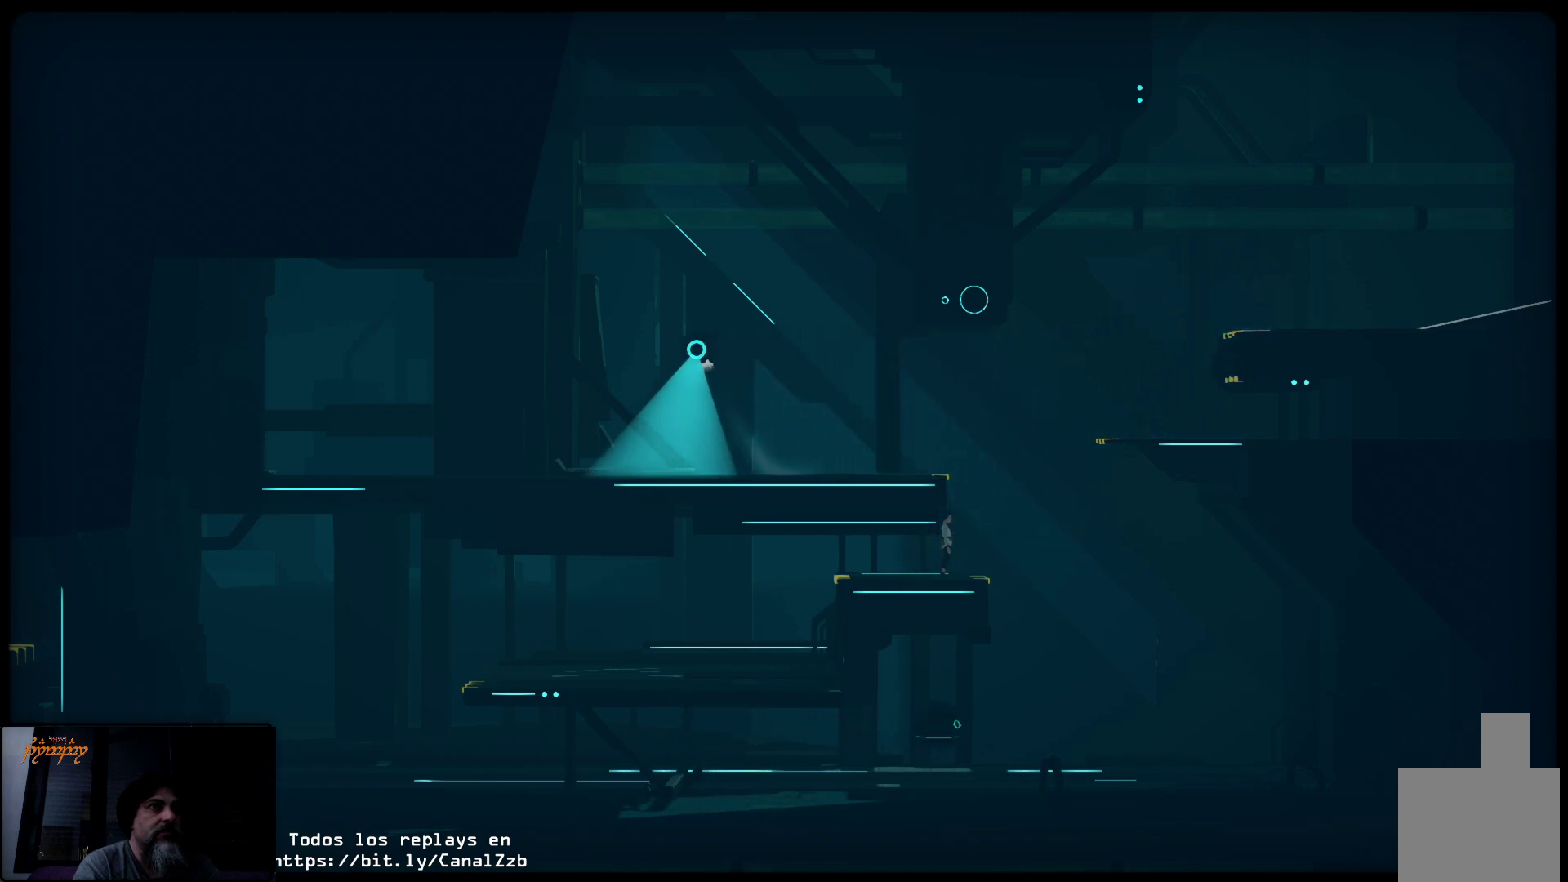
{"buttons": ["A"], "left_stick": "left", "right_stick": "center", "events": [[33, "left_stick", "right"], [150, "left_stick", "center"], [300, "left_stick", "left"], [317, "A", "down"]]}
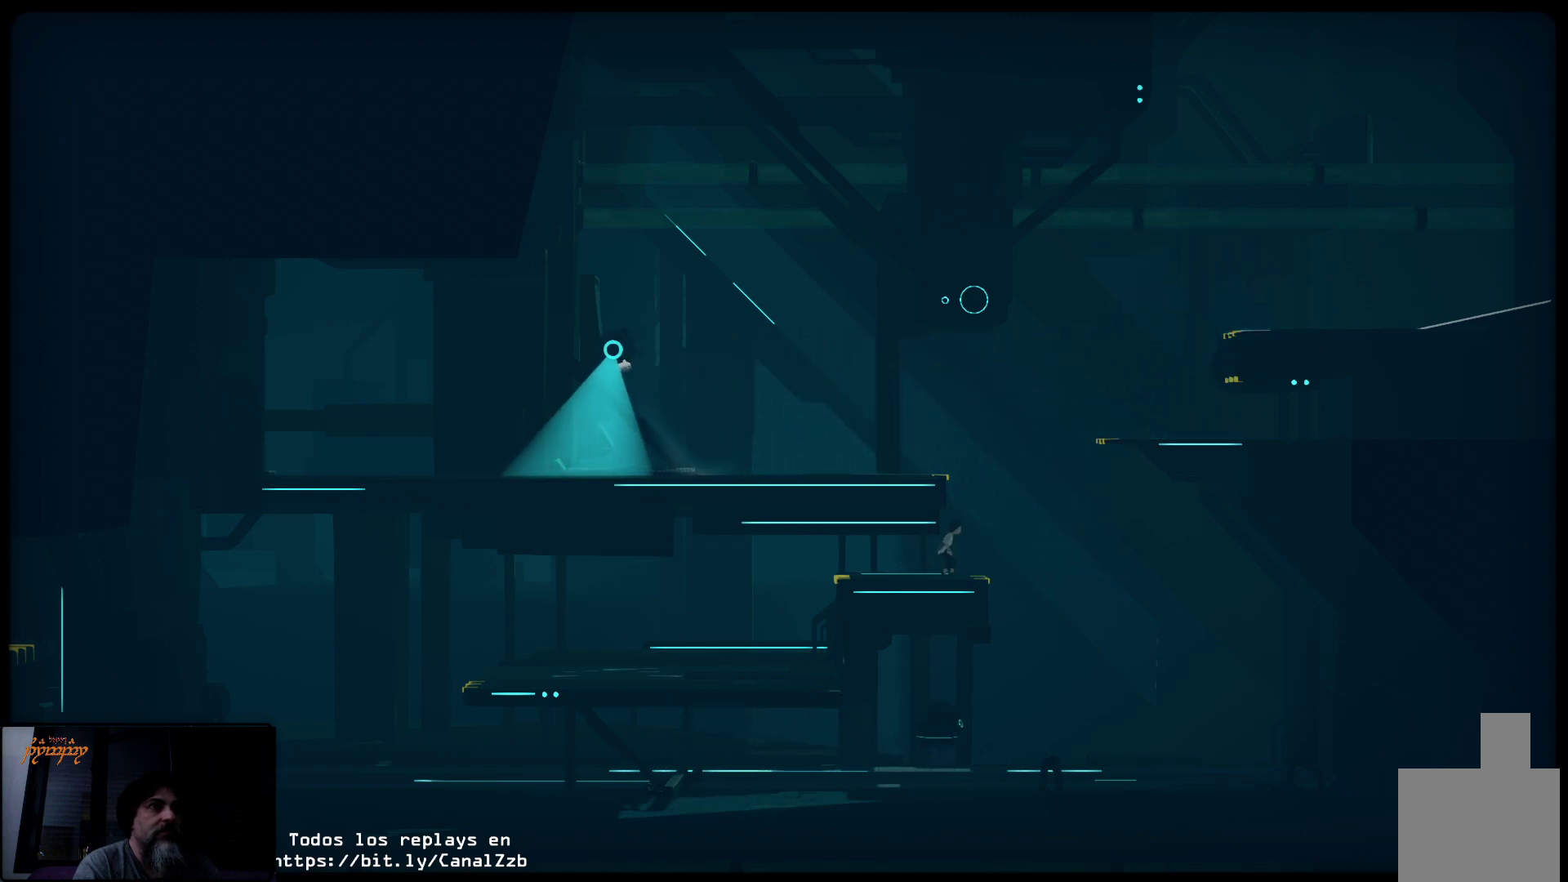
{"buttons": ["A"], "left_stick": "up-left", "right_stick": "center", "events": [[100, "left_stick", "up-left"]]}
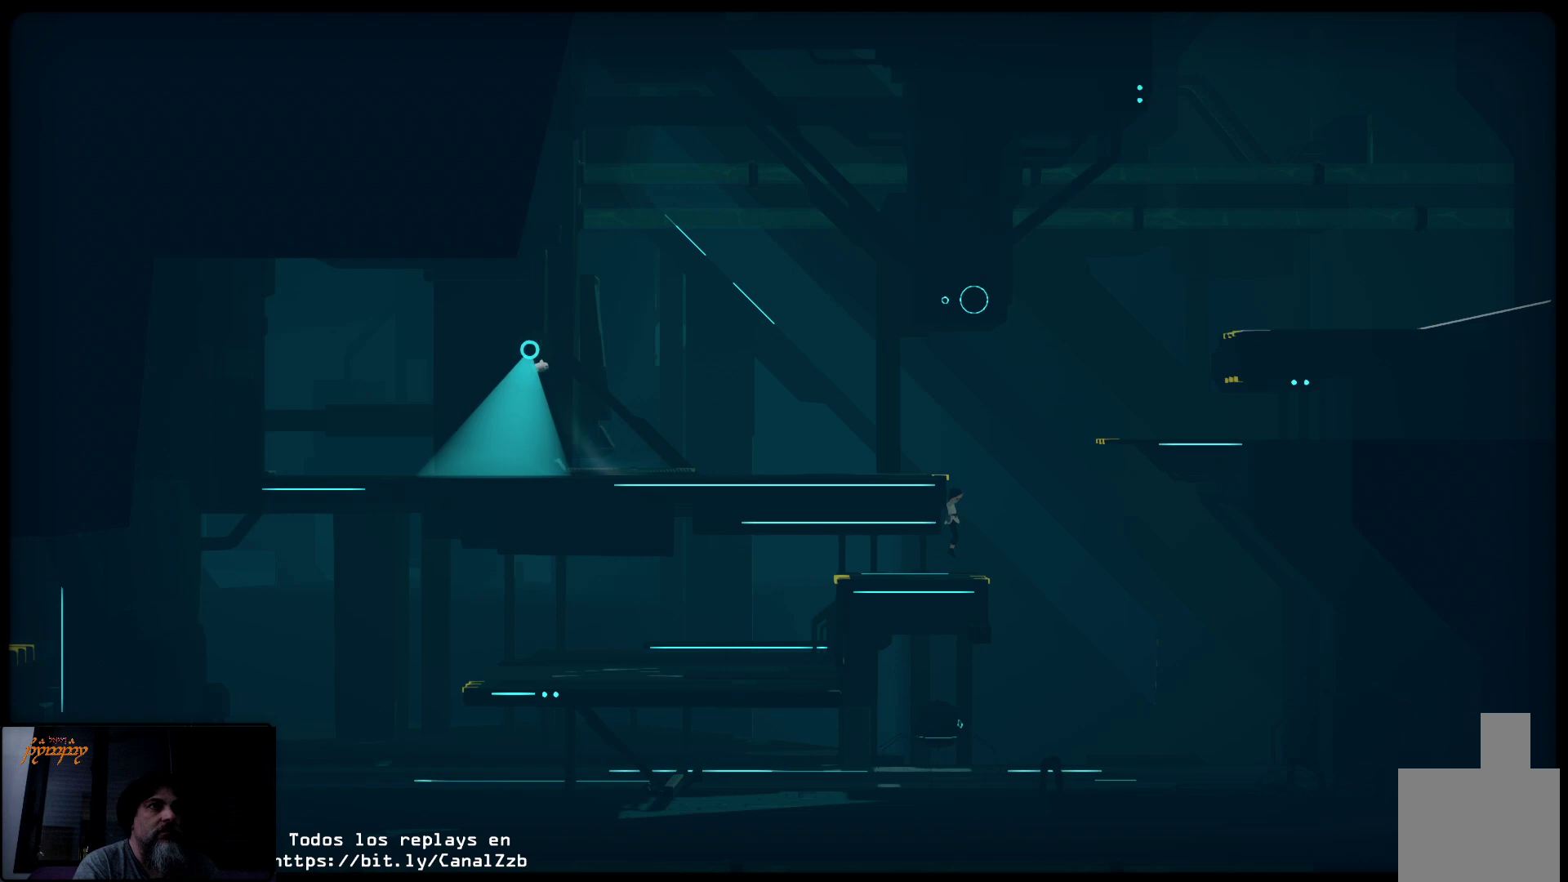
{"buttons": [], "left_stick": "left", "right_stick": "center", "events": [[17, "left_stick", "left"], [267, "A", "up"], [283, "left_stick", "center"], [450, "left_stick", "left"]]}
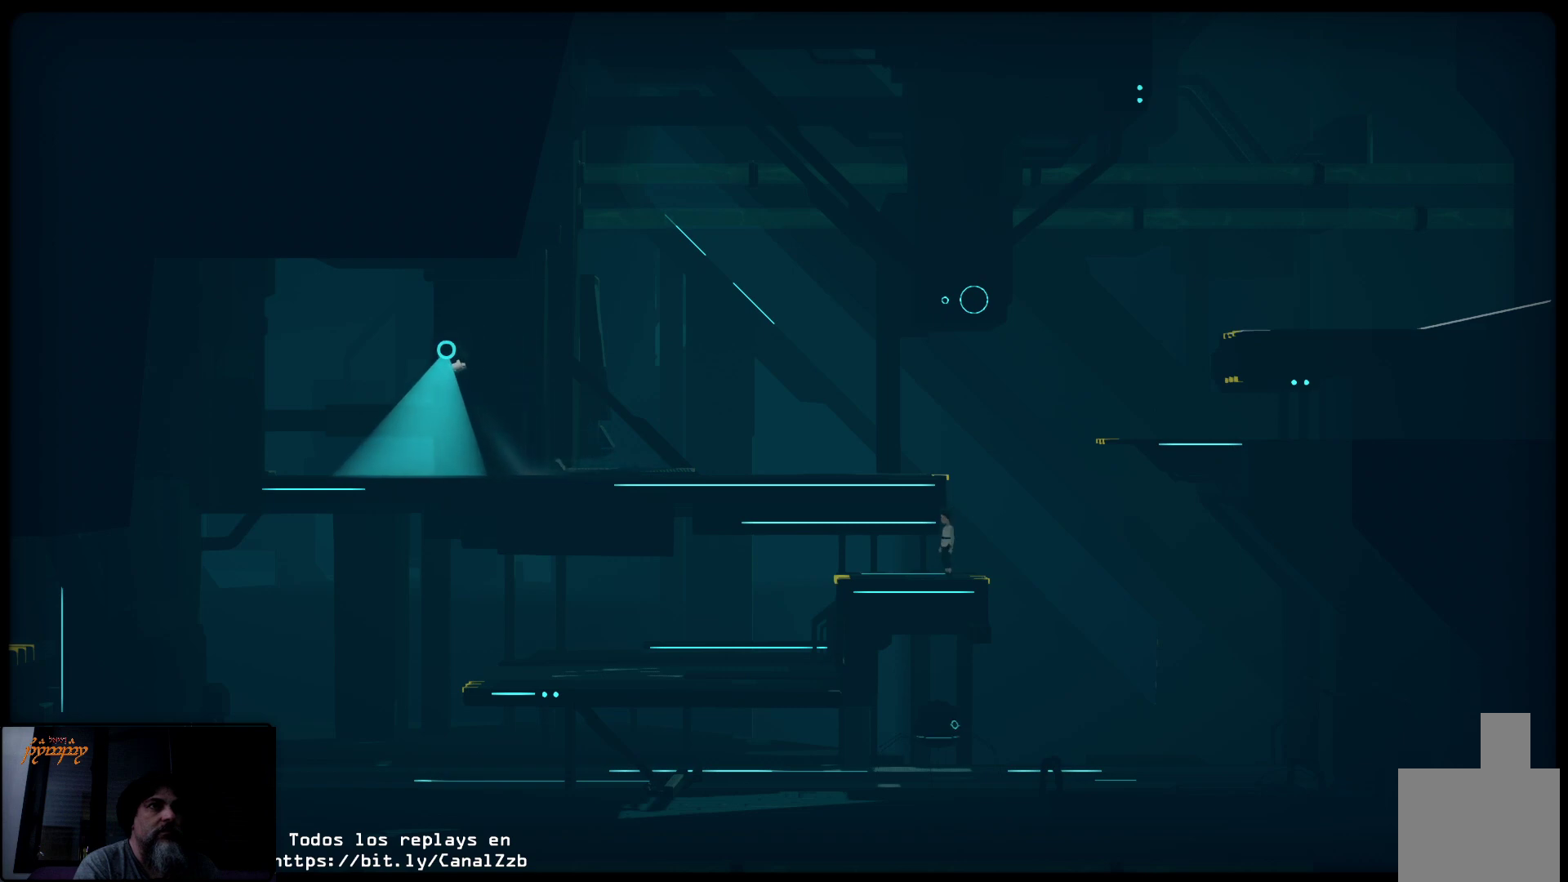
{"buttons": ["A"], "left_stick": "center", "right_stick": "center", "events": [[67, "left_stick", "center"], [233, "A", "down"]]}
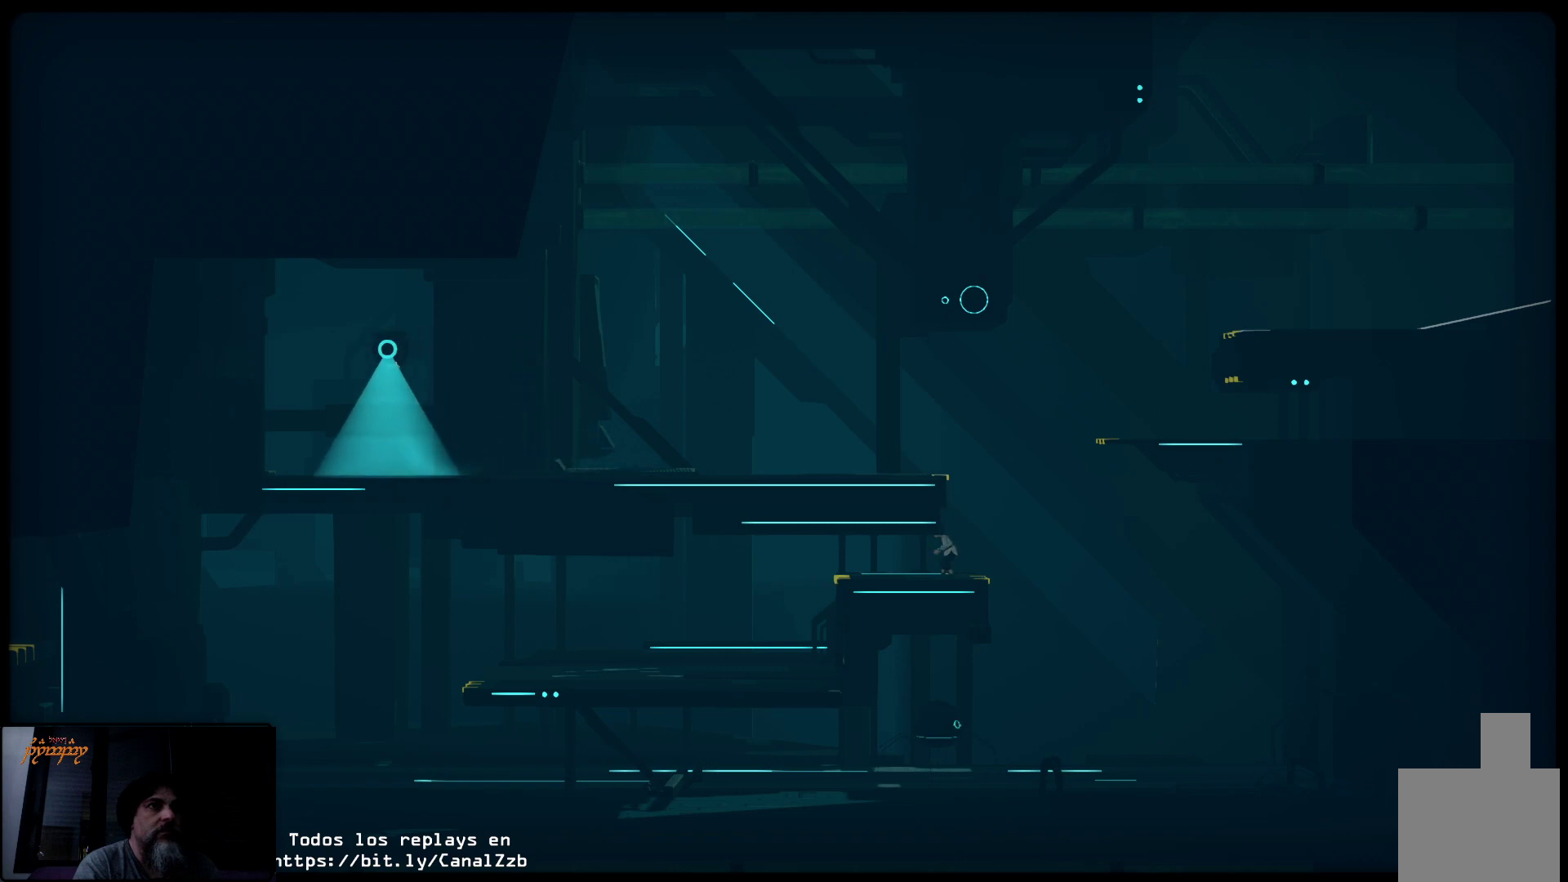
{"buttons": ["A"], "left_stick": "up", "right_stick": "center", "events": [[167, "left_stick", "up-left"], [367, "left_stick", "up"]]}